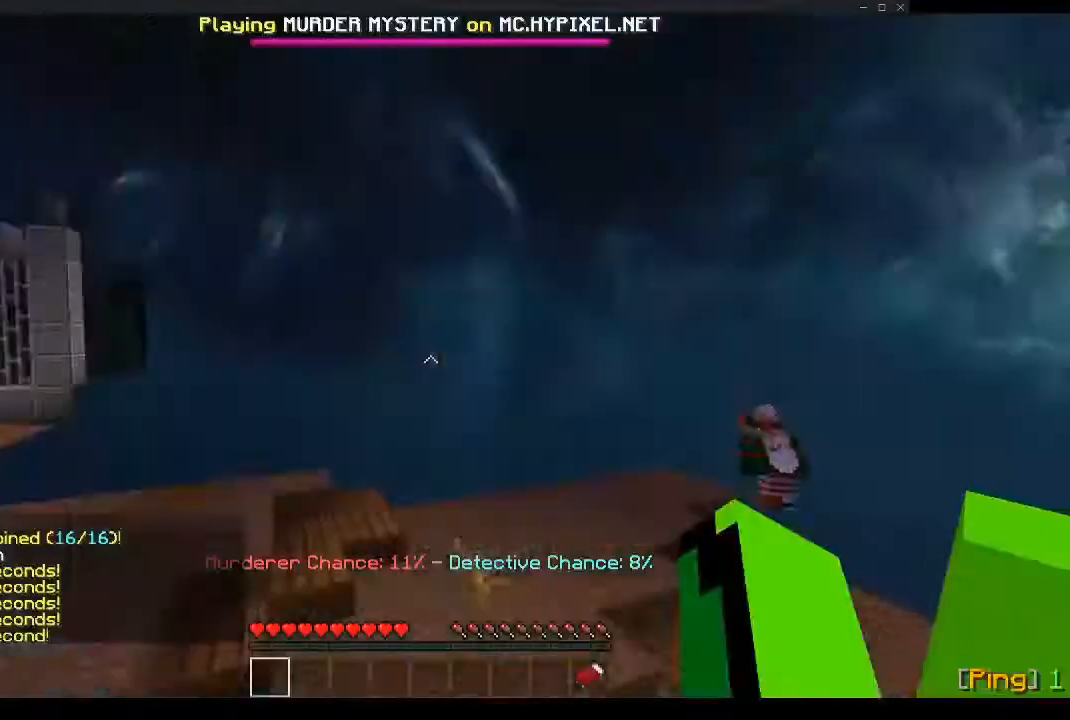
Gameplay with keyboard and mouse; each line is a JSON object with the keys and mouse buttons held at the frame after it. "events" lists presses ("down") and releases ("up") of "a", "d", "s", "space", "w", "mouse_left" and "mouse_right" between this image and that frame as [ms after this image, input, new state], when the widget could be followed in between. "mouse_left", "mouse_right" = the "left", "right" buttons of the "mouse" list. No other keys are recorded. Fast repeated clicks can show as one long hold. Mouse movement is not recorded.
{"keys": ["w"], "mouse": [], "events": [[201, "w", "down"]]}
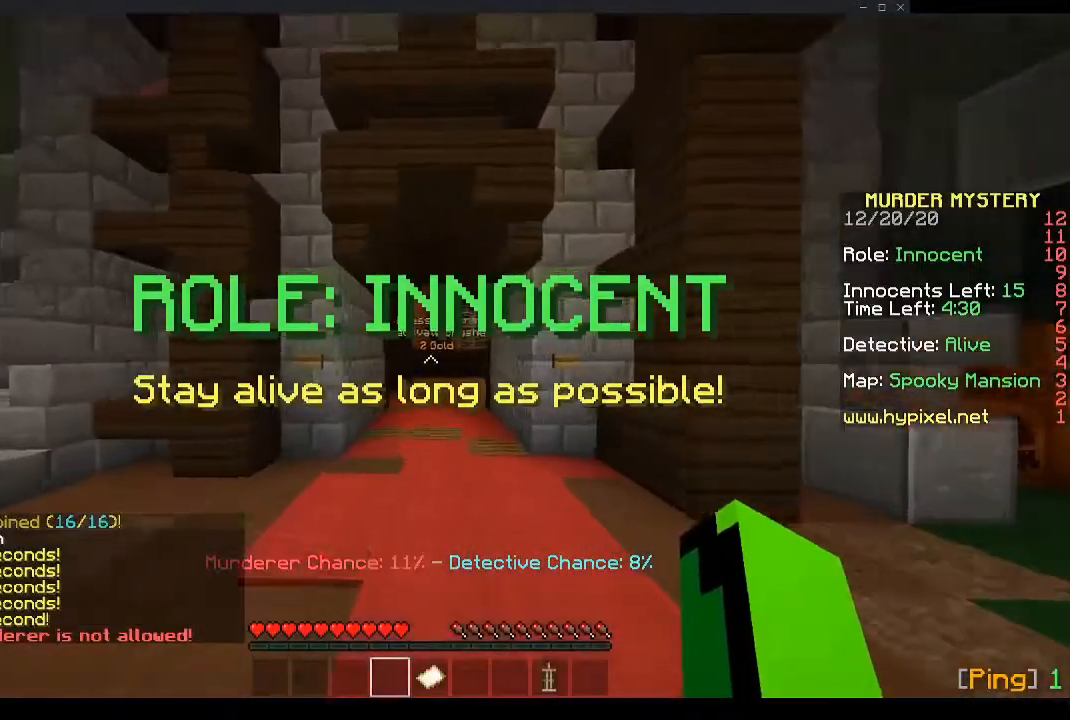
{"keys": ["a", "w"], "mouse": [], "events": [[134, "a", "down"], [335, "a", "up"], [469, "a", "down"]]}
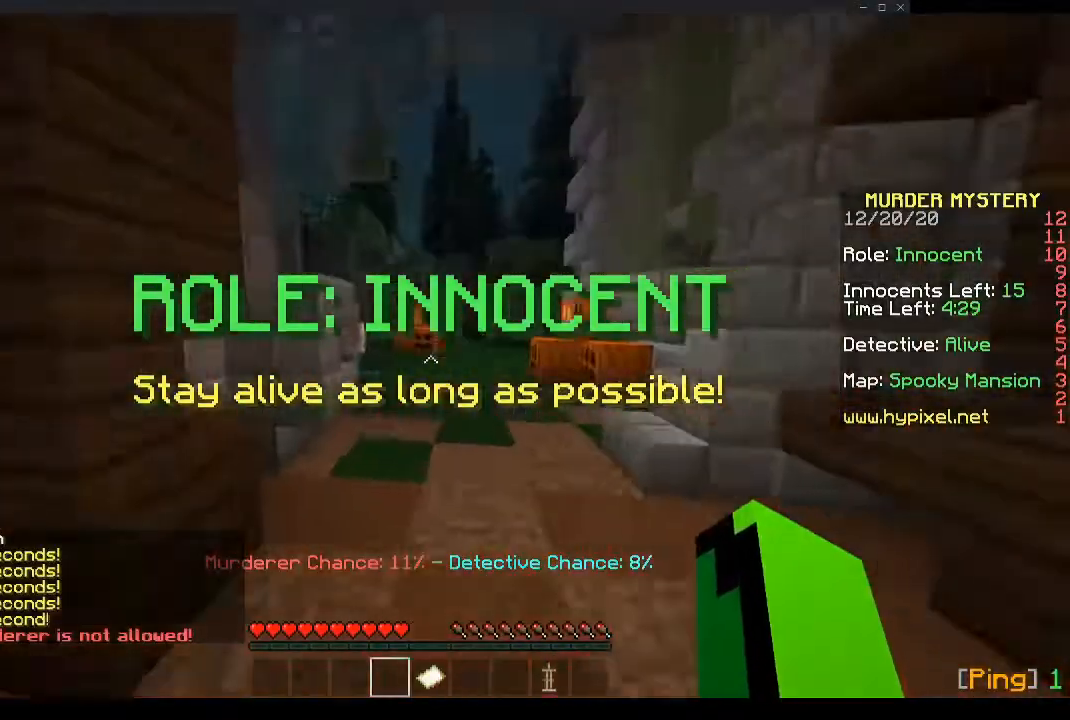
{"keys": ["w"], "mouse": [], "events": [[134, "a", "up"]]}
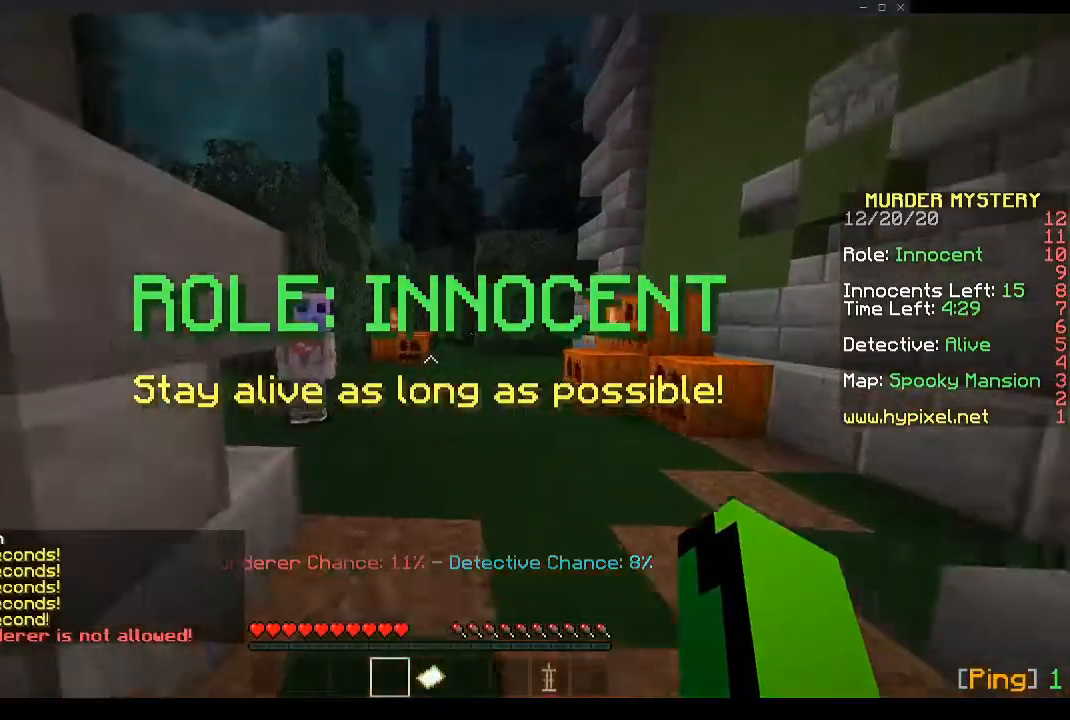
{"keys": ["w"], "mouse": [], "events": [[100, "space", "down"], [201, "a", "down"], [301, "a", "up"], [334, "mouse_left", "down"], [401, "space", "up"], [468, "mouse_left", "up"]]}
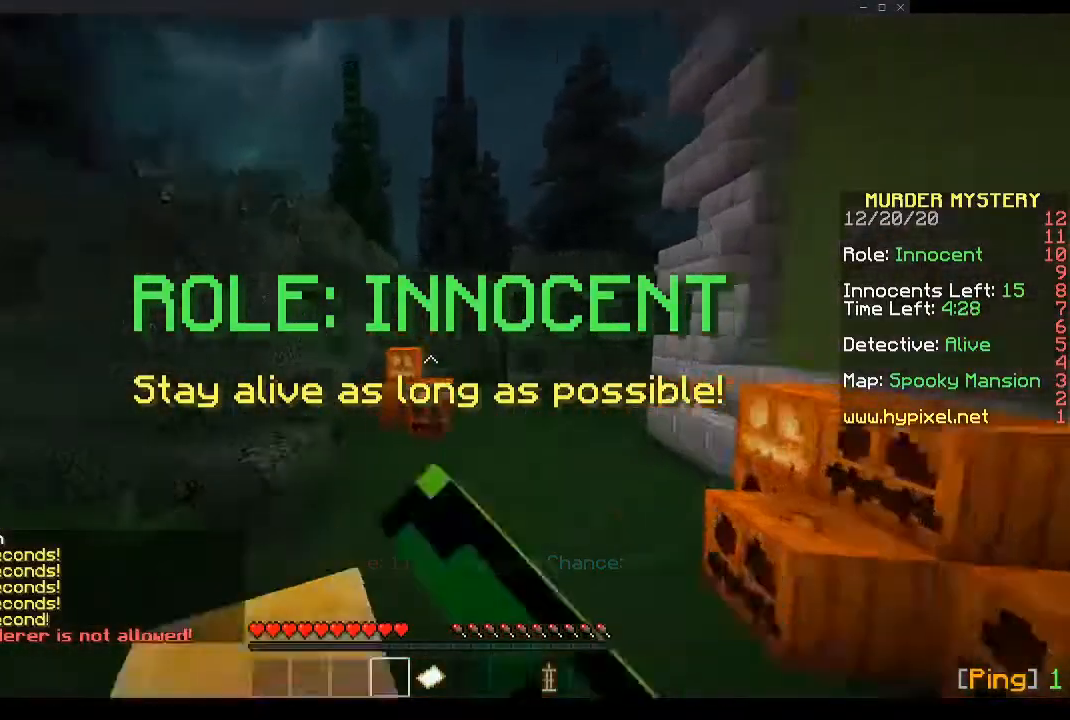
{"keys": ["a", "space", "w"], "mouse": [], "events": [[67, "mouse_left", "down"], [101, "a", "down"], [201, "mouse_left", "up"], [235, "a", "up"], [235, "mouse_left", "down"], [369, "a", "down"], [369, "mouse_left", "up"], [402, "space", "down"]]}
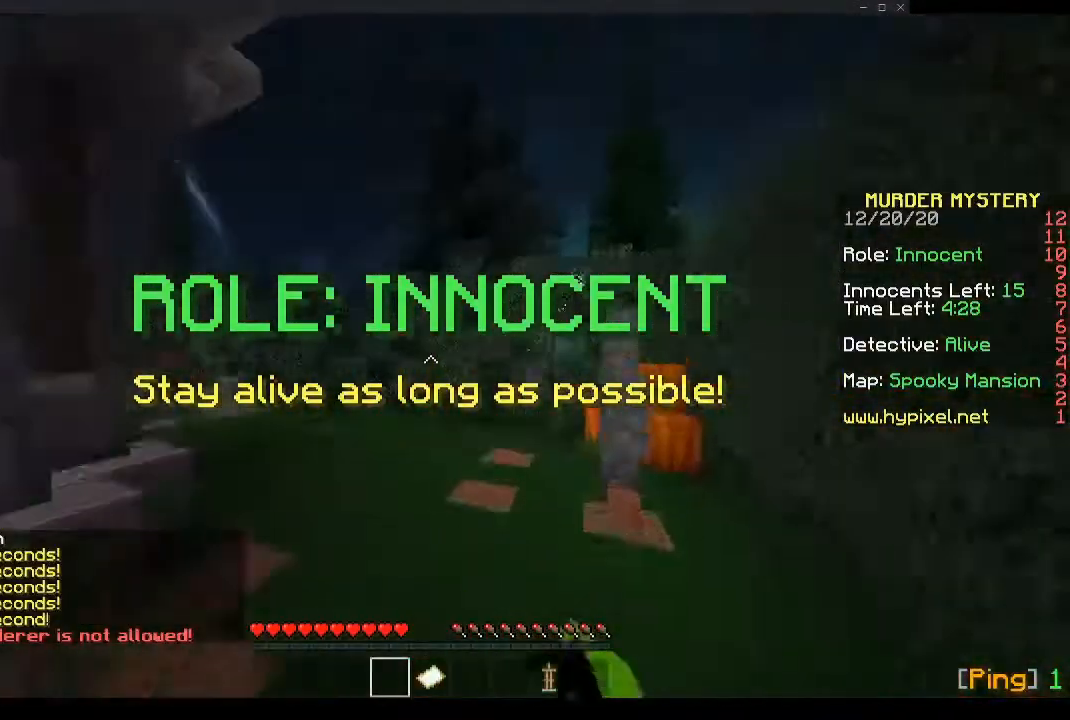
{"keys": ["space", "w"], "mouse": [], "events": [[234, "a", "up"]]}
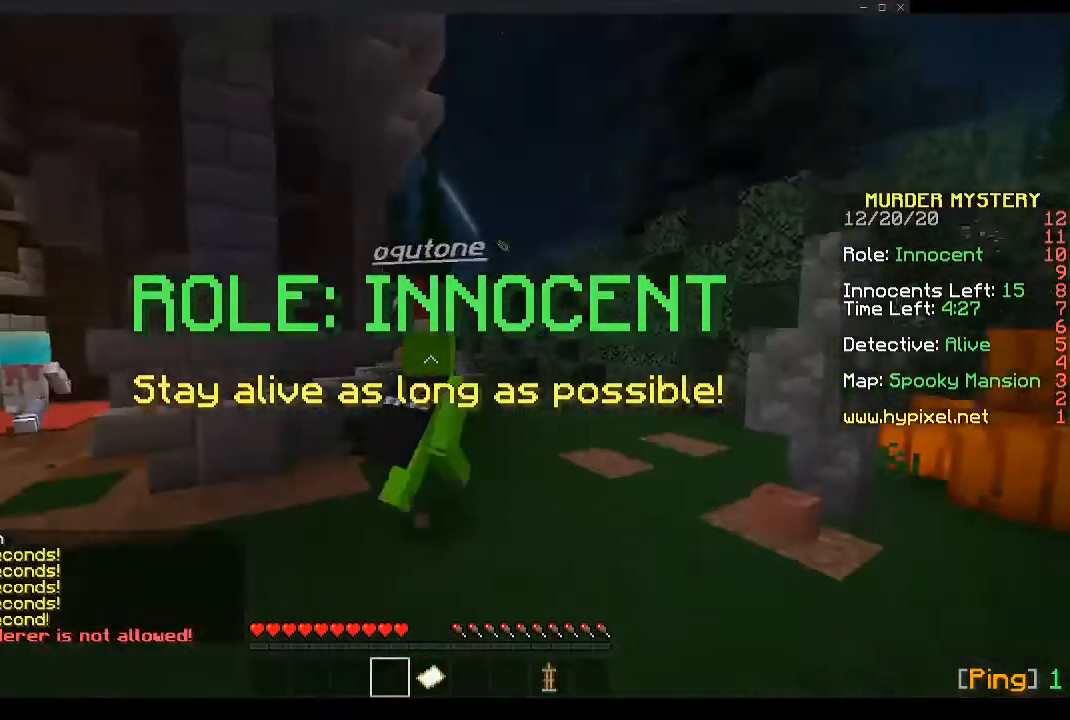
{"keys": ["space", "w"], "mouse": [], "events": [[168, "a", "down"], [168, "mouse_left", "down"], [268, "mouse_left", "up"], [302, "a", "up"], [302, "mouse_left", "down"], [402, "mouse_left", "up"]]}
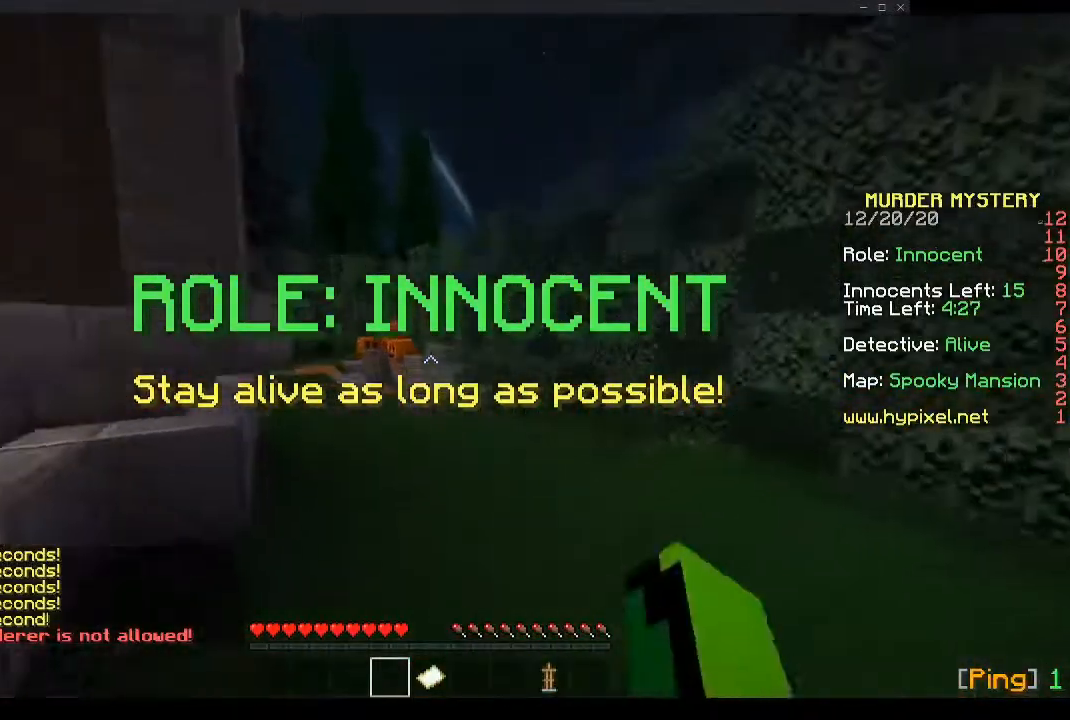
{"keys": ["d", "space", "w"], "mouse": ["left"], "events": [[67, "a", "down"], [201, "a", "up"], [402, "d", "down"], [502, "mouse_left", "down"]]}
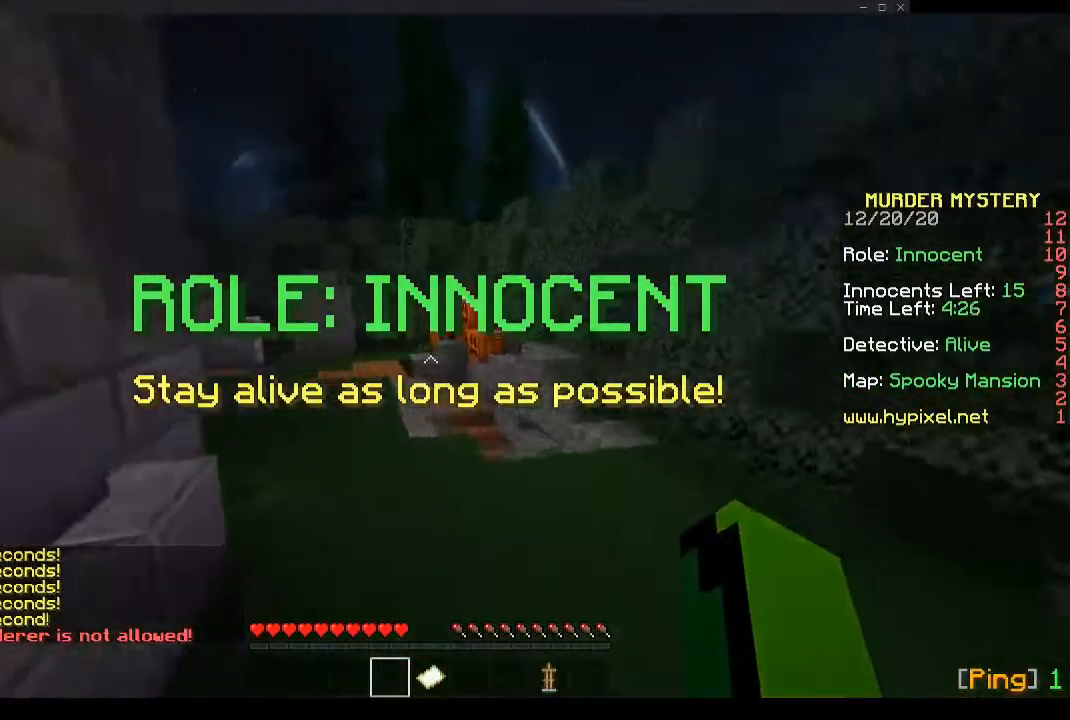
{"keys": ["d", "w"], "mouse": ["left"], "events": [[101, "mouse_left", "up"], [235, "mouse_left", "down"], [302, "mouse_left", "up"], [369, "space", "up"], [402, "d", "up"], [402, "mouse_left", "down"], [503, "d", "down"]]}
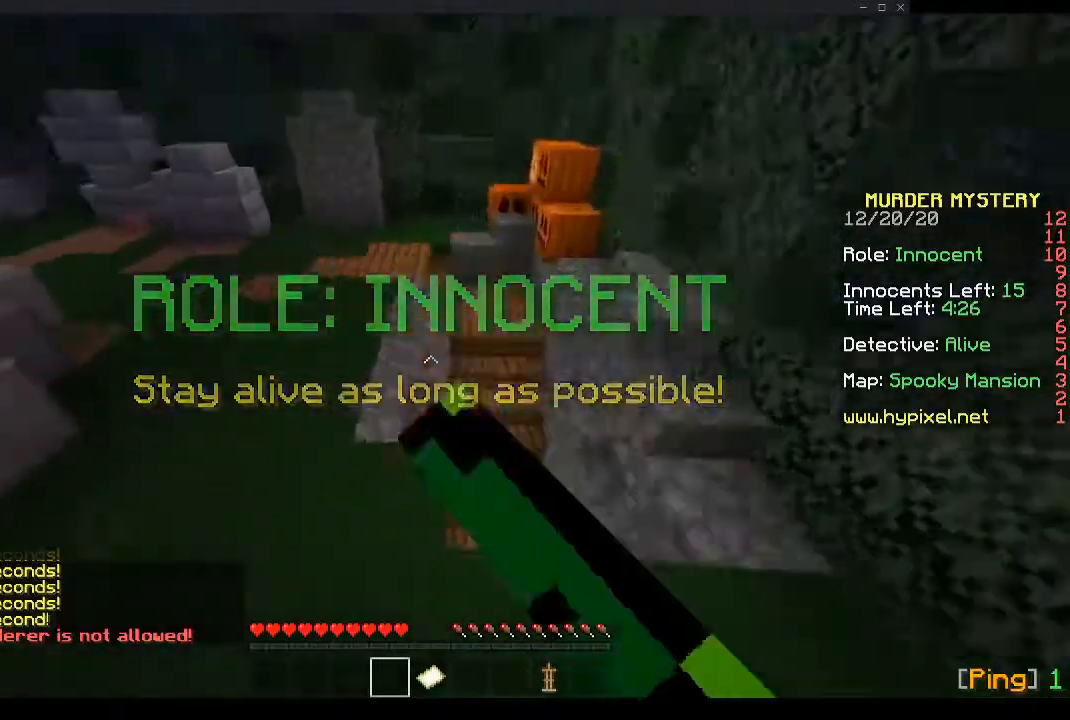
{"keys": ["d", "w"], "mouse": [], "events": [[67, "mouse_left", "up"], [100, "mouse_left", "down"], [368, "mouse_left", "up"], [368, "w", "up"], [435, "w", "down"]]}
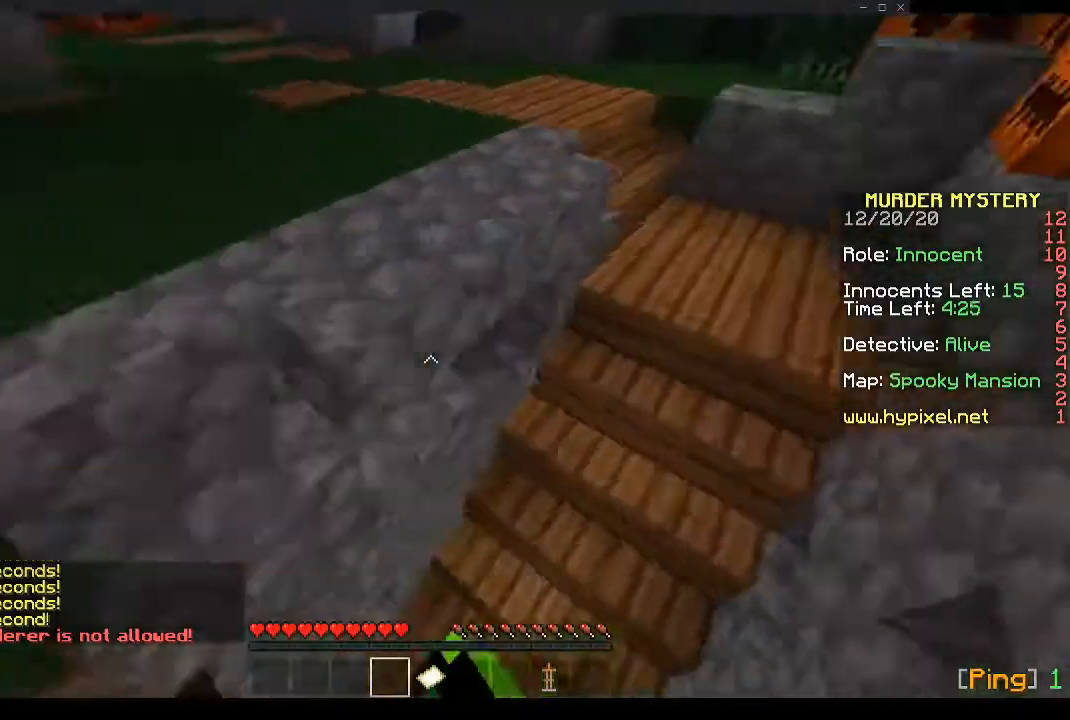
{"keys": ["d", "w"], "mouse": [], "events": [[134, "d", "up"], [235, "space", "down"], [335, "d", "down"], [335, "space", "up"], [402, "space", "down"], [469, "space", "up"]]}
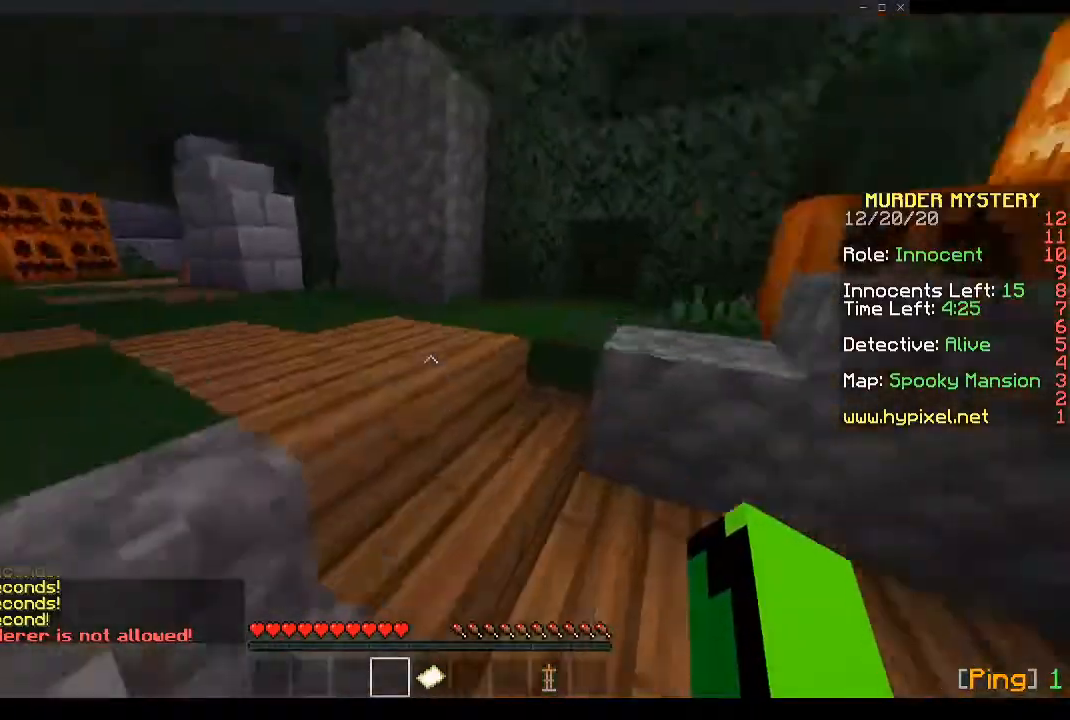
{"keys": ["a", "space", "w"], "mouse": [], "events": [[33, "space", "down"], [134, "space", "up"], [167, "d", "up"], [201, "a", "down"], [368, "space", "down"]]}
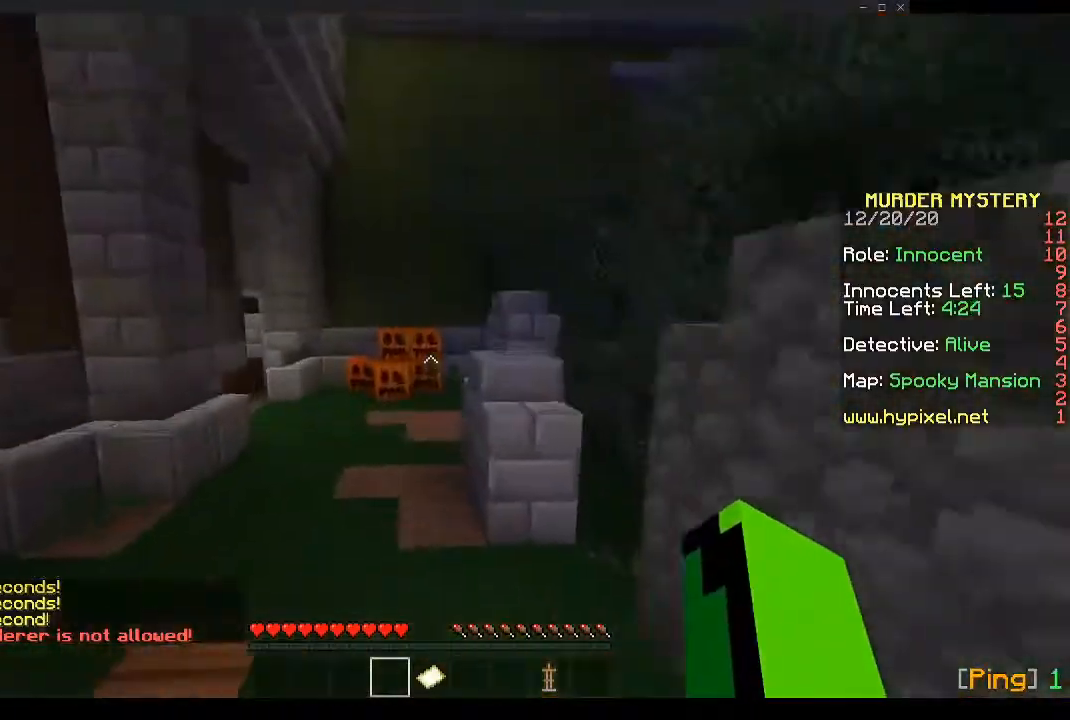
{"keys": ["space", "w"], "mouse": [], "events": [[134, "a", "up"]]}
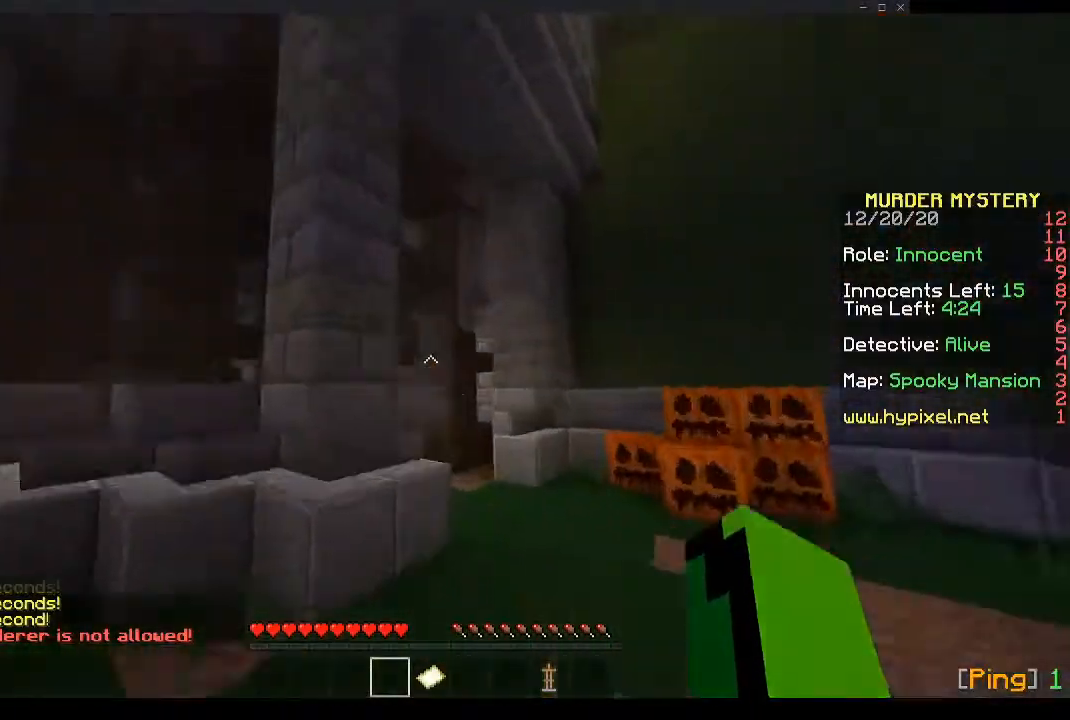
{"keys": ["d", "w"], "mouse": ["left"], "events": [[168, "mouse_left", "down"], [201, "d", "down"], [235, "mouse_left", "up"], [302, "mouse_left", "down"], [335, "space", "up"], [402, "mouse_left", "up"], [436, "mouse_left", "down"]]}
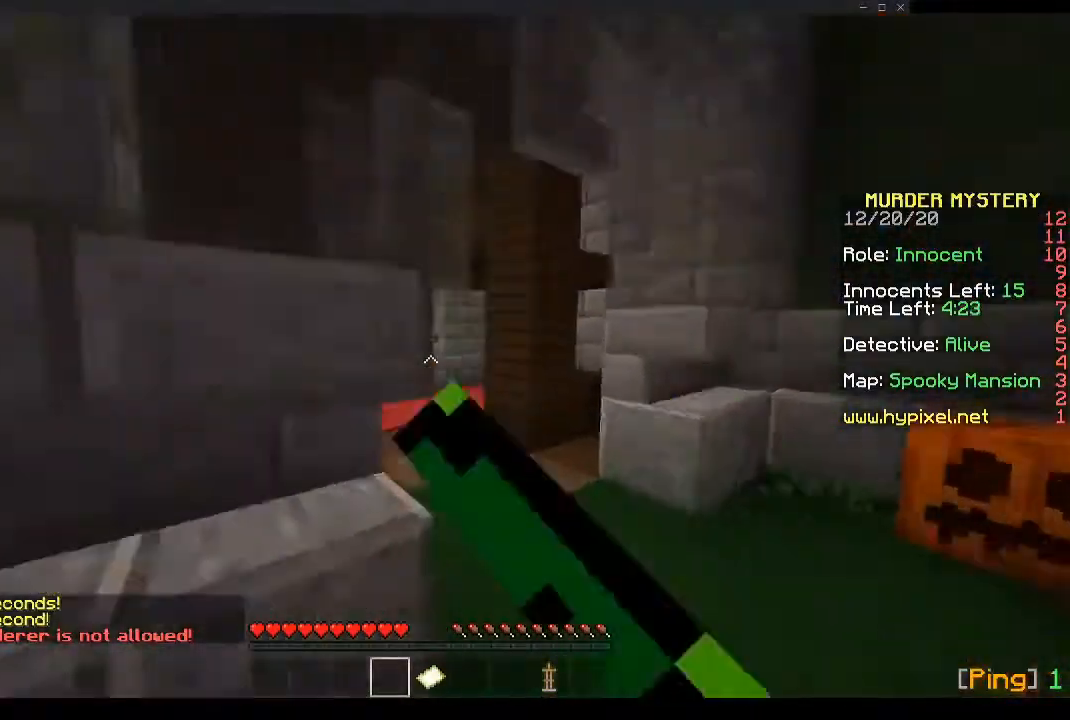
{"keys": ["space", "w"], "mouse": ["left"], "events": [[234, "d", "up"], [335, "space", "down"], [469, "mouse_left", "up"], [502, "mouse_left", "down"]]}
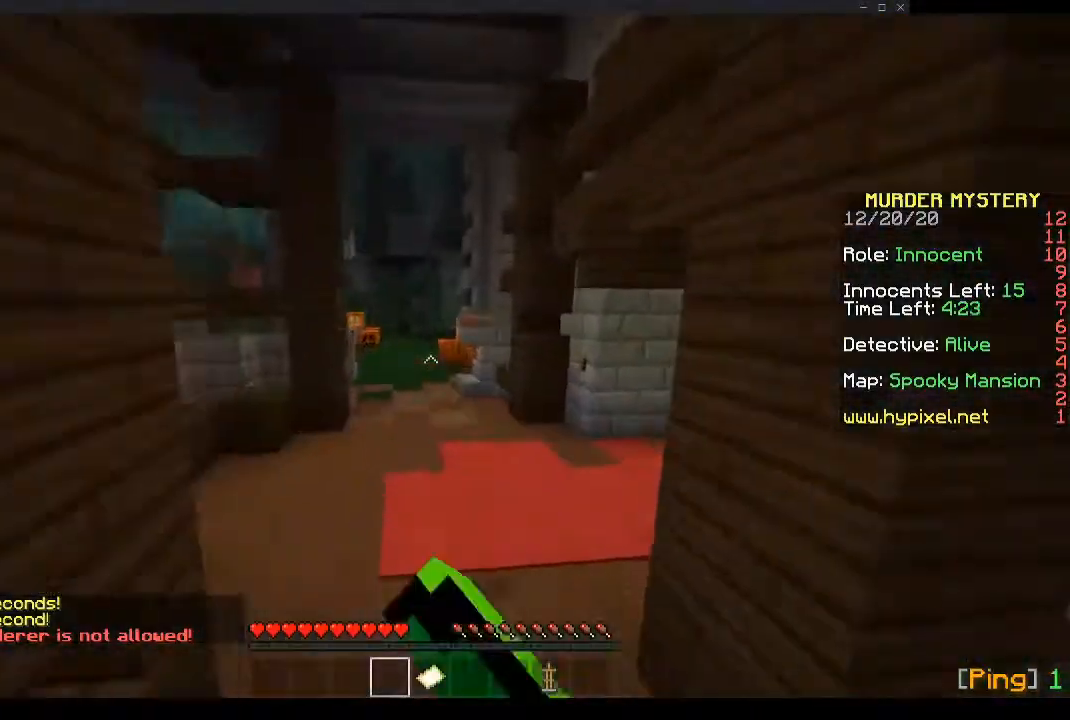
{"keys": ["space", "w"], "mouse": [], "events": [[134, "a", "down"], [168, "mouse_left", "up"], [268, "a", "up"], [268, "mouse_left", "down"], [503, "mouse_left", "up"]]}
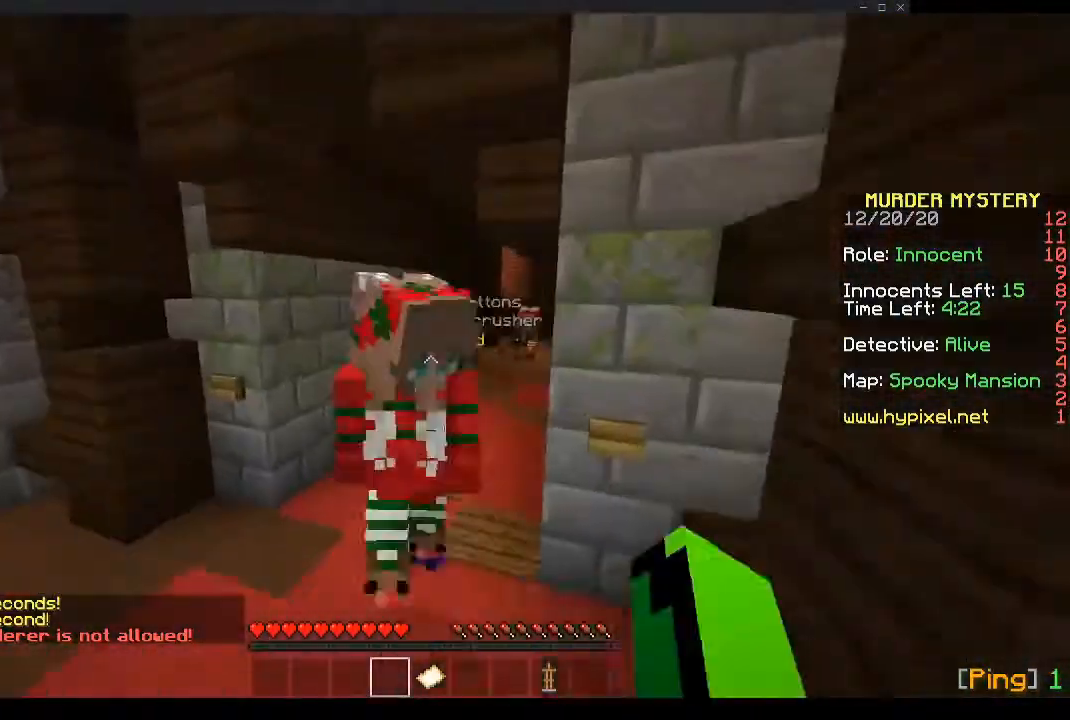
{"keys": ["space", "w"], "mouse": [], "events": [[100, "mouse_left", "down"], [268, "mouse_left", "up"], [301, "mouse_left", "down"], [335, "mouse_left", "up"], [402, "mouse_left", "down"], [435, "mouse_left", "up"]]}
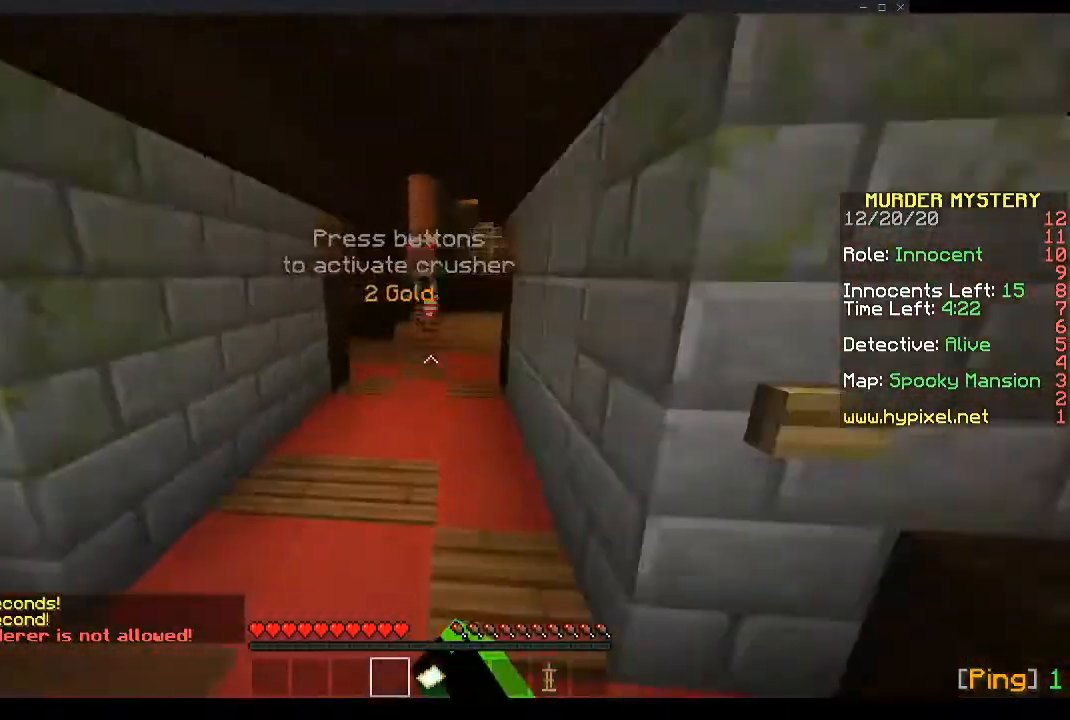
{"keys": ["space", "w"], "mouse": [], "events": [[168, "mouse_left", "down"], [436, "mouse_left", "up"]]}
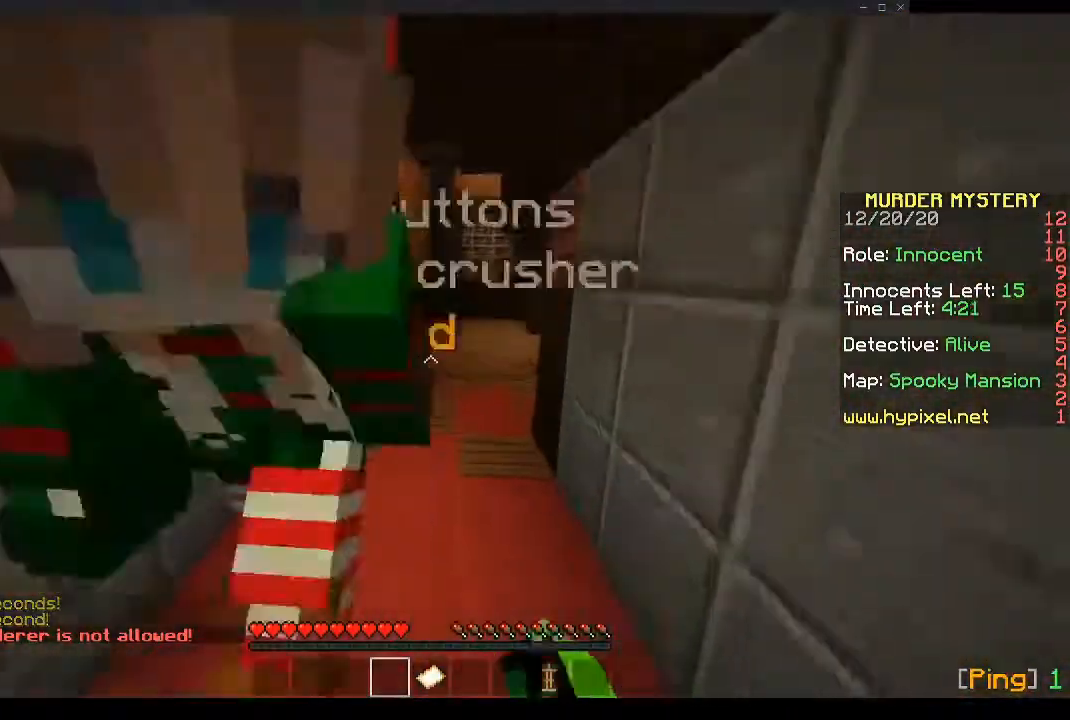
{"keys": ["space", "w"], "mouse": [], "events": []}
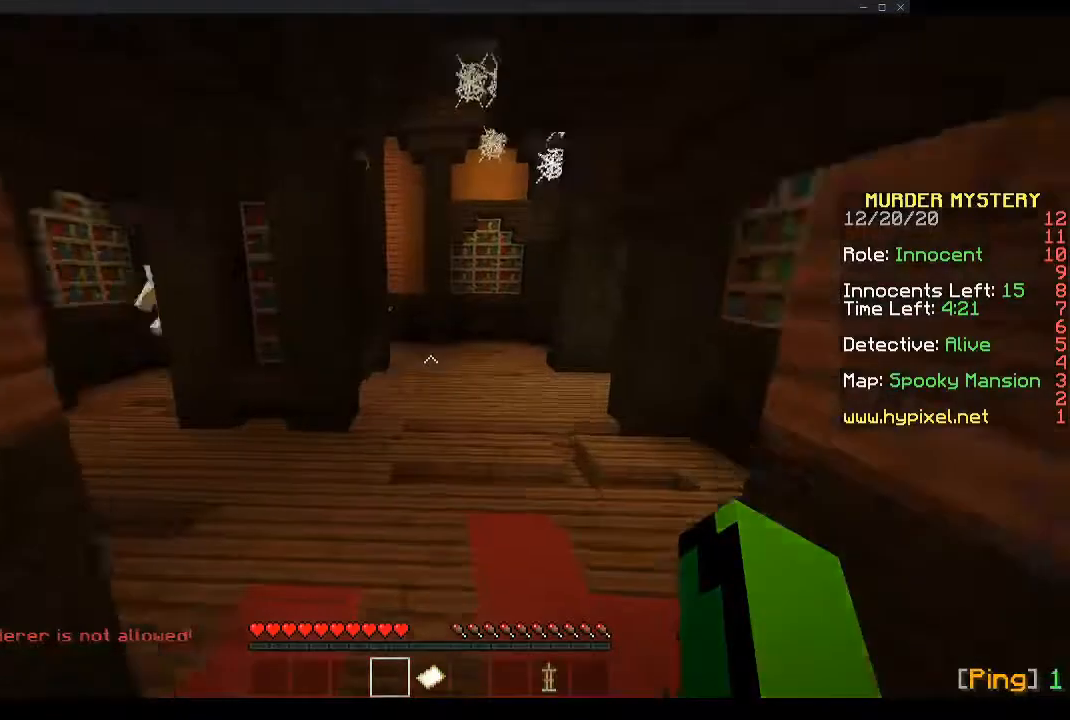
{"keys": ["space", "w"], "mouse": [], "events": [[368, "a", "down"], [502, "a", "up"]]}
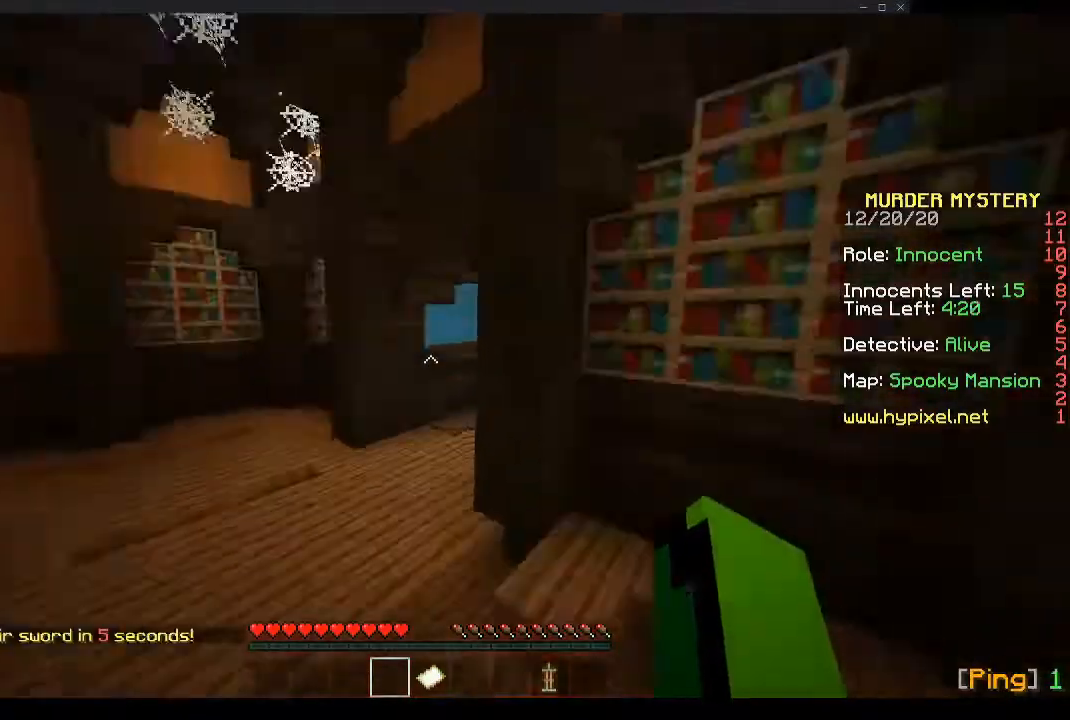
{"keys": ["a", "w"], "mouse": [], "events": [[369, "a", "down"], [469, "space", "up"]]}
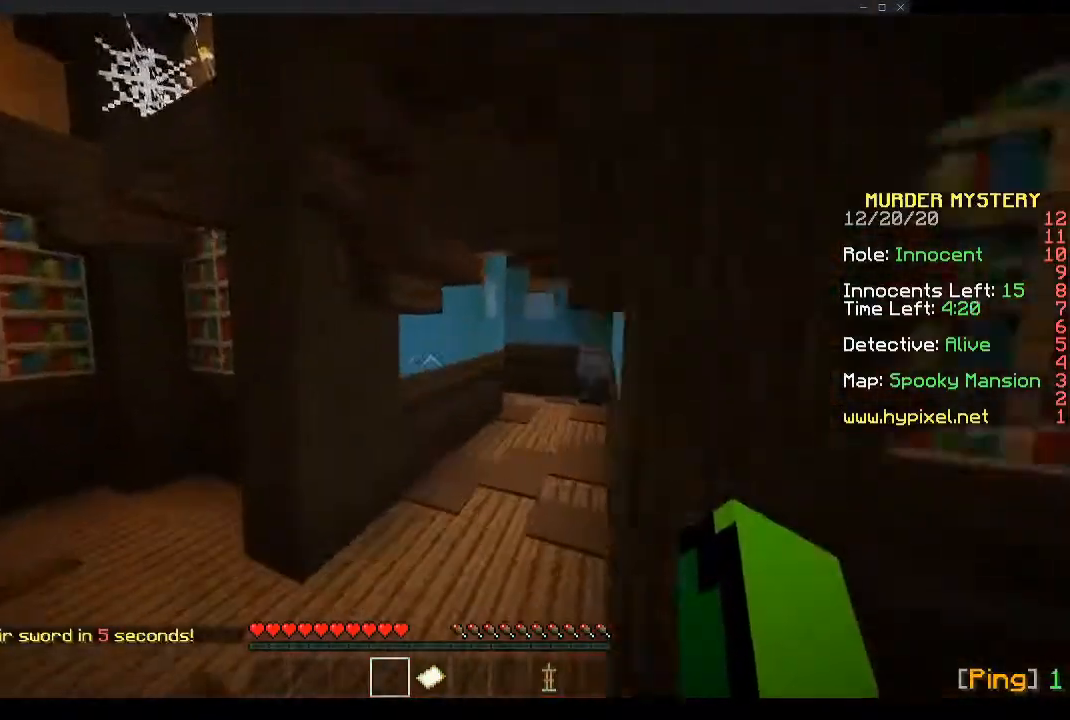
{"keys": ["d", "w"], "mouse": [], "events": [[368, "a", "up"], [435, "d", "down"]]}
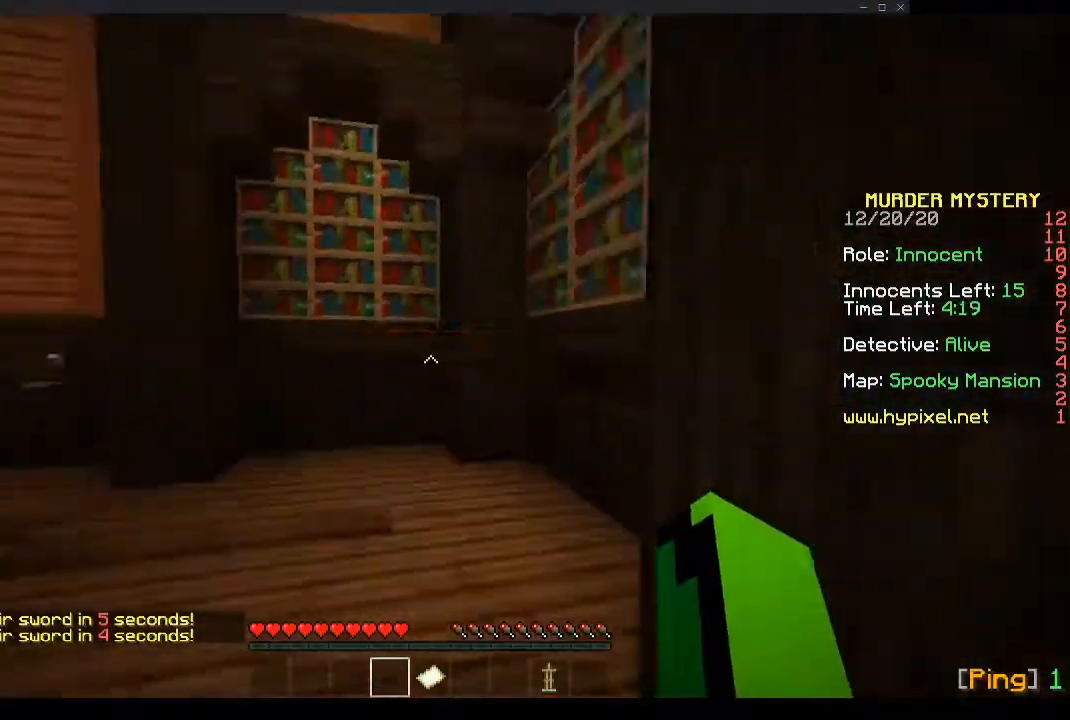
{"keys": ["a", "space", "w"], "mouse": [], "events": [[100, "a", "down"], [100, "d", "up"], [301, "space", "down"]]}
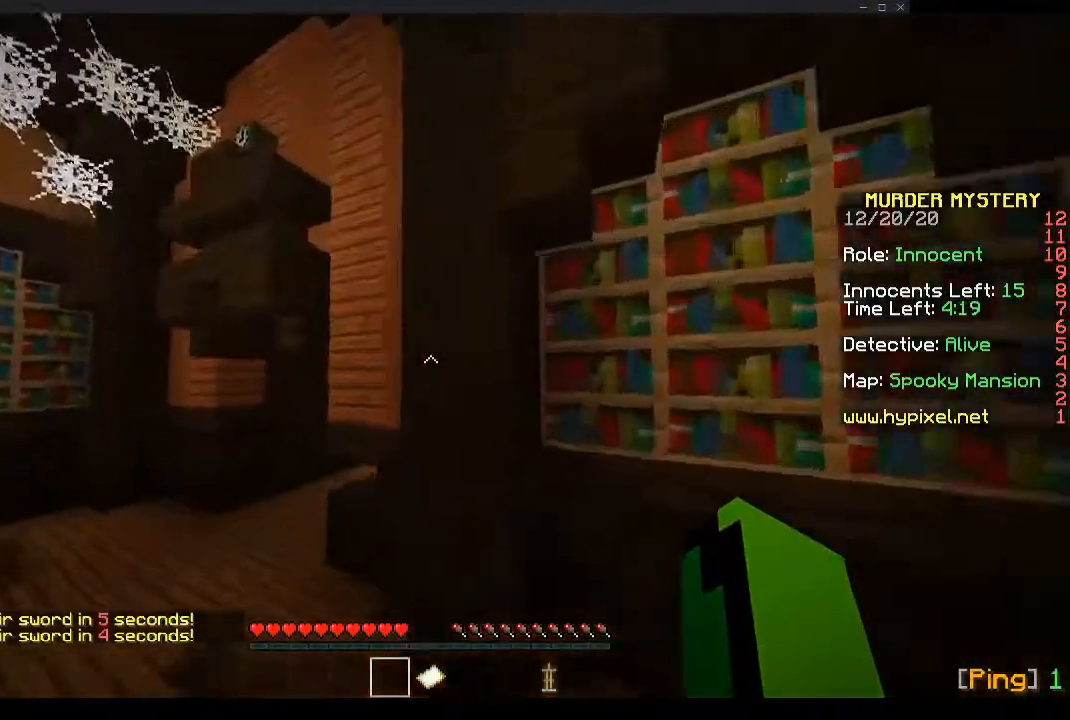
{"keys": ["a", "space", "w"], "mouse": [], "events": [[134, "space", "up"], [201, "space", "down"]]}
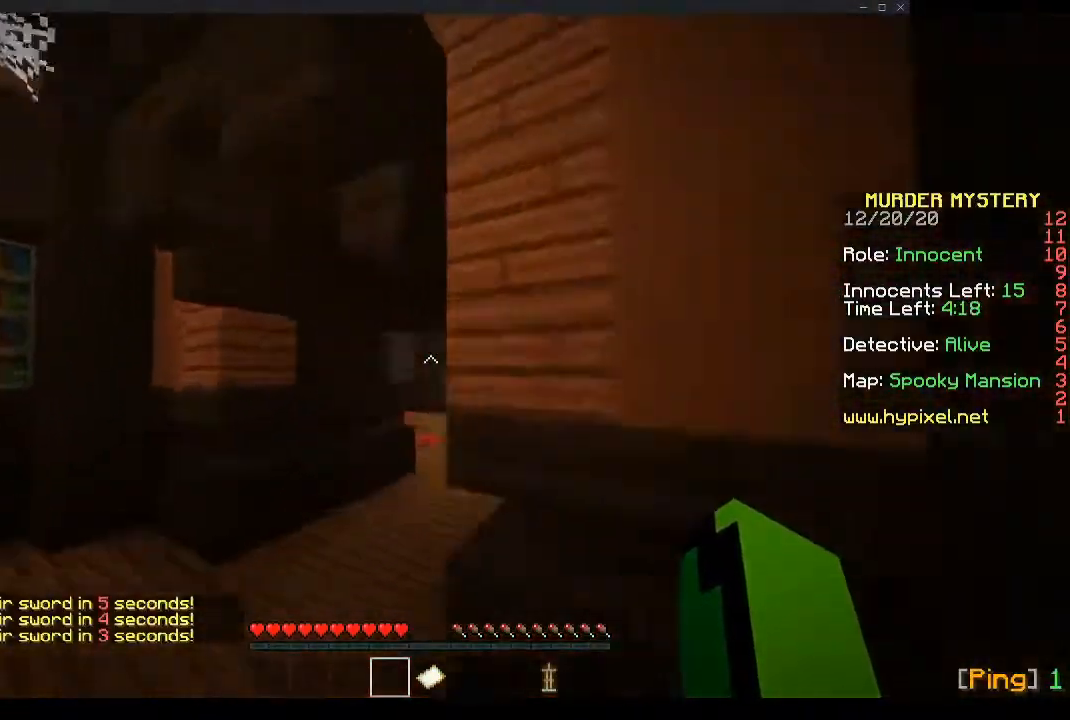
{"keys": ["space", "w"], "mouse": [], "events": [[134, "a", "up"], [134, "space", "up"], [402, "space", "down"]]}
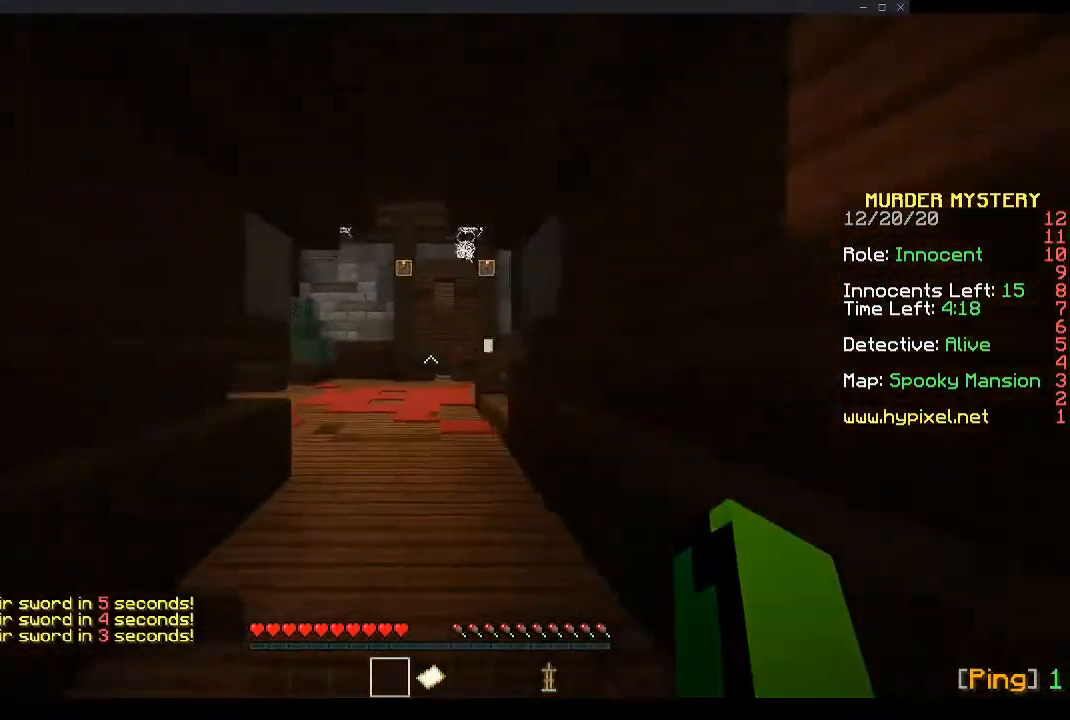
{"keys": ["space", "w"], "mouse": [], "events": []}
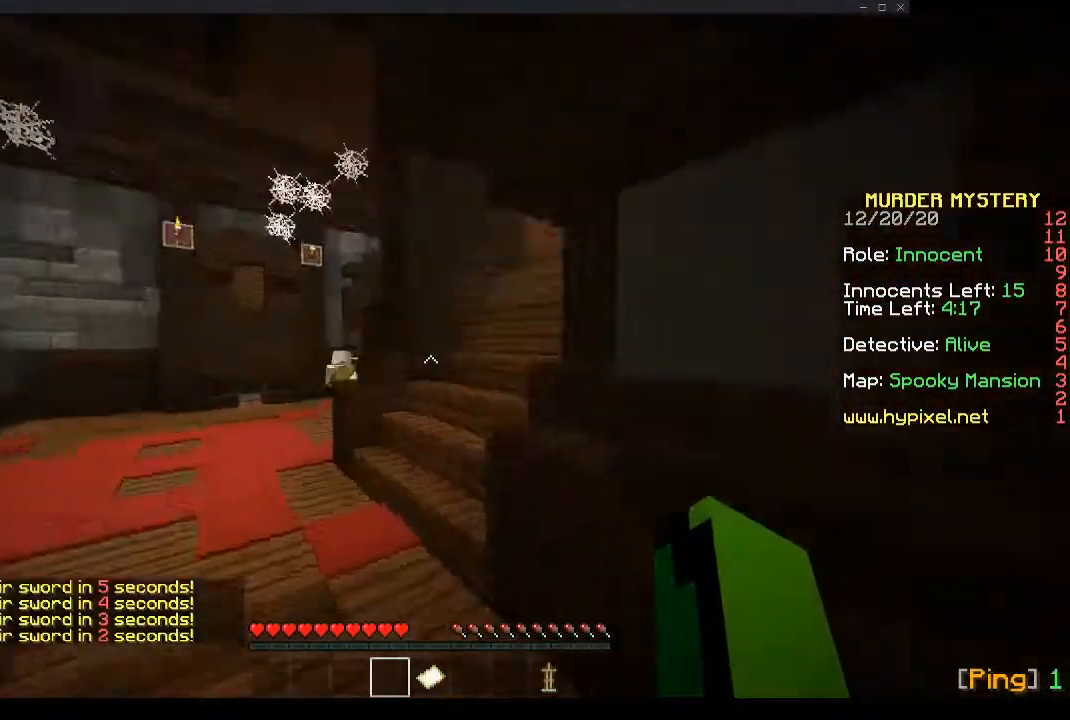
{"keys": ["a", "w"], "mouse": [], "events": [[67, "space", "up"], [402, "a", "down"]]}